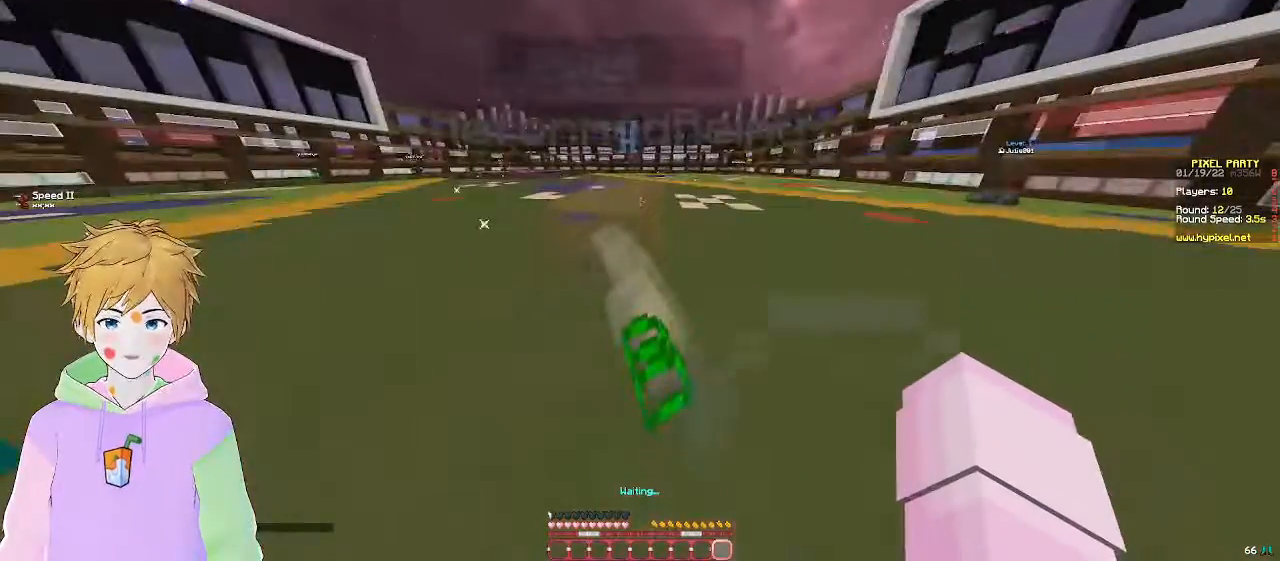
Gameplay with keyboard and mouse; each line is a JSON object with the keys and mouse buttons held at the frame after it. "events" lists presses ("down") and releases ("up") of "a", "d", "s", "w", "mouse_left" and "mouse_right" between this image and that frame as [ms after this image, input, new state], when the widget could be followed in between. "mouse_left", "mouse_right" = the "left", "right" buttons of the "mouse" list. No other keys are recorded. Fast repeated clicks can show as one long hold. Mouse movement is not recorded.
{"keys": ["w"], "mouse": [], "events": [[100, "w", "down"]]}
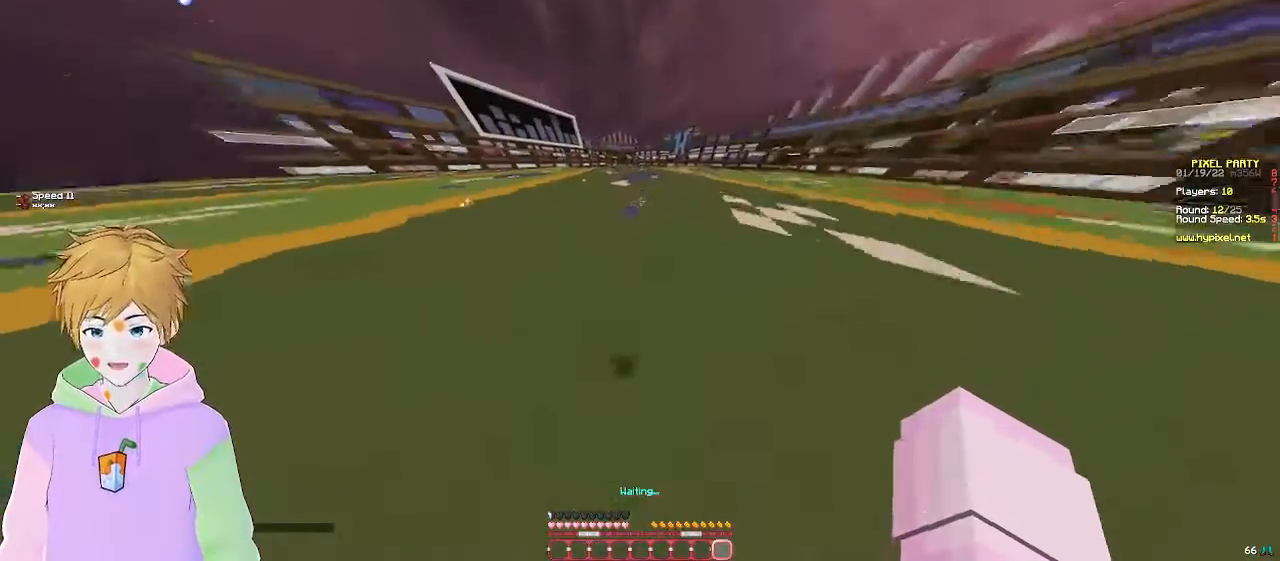
{"keys": ["a", "w"], "mouse": ["left"], "events": [[67, "mouse_left", "down"], [117, "a", "down"], [233, "mouse_left", "up"], [450, "mouse_left", "down"]]}
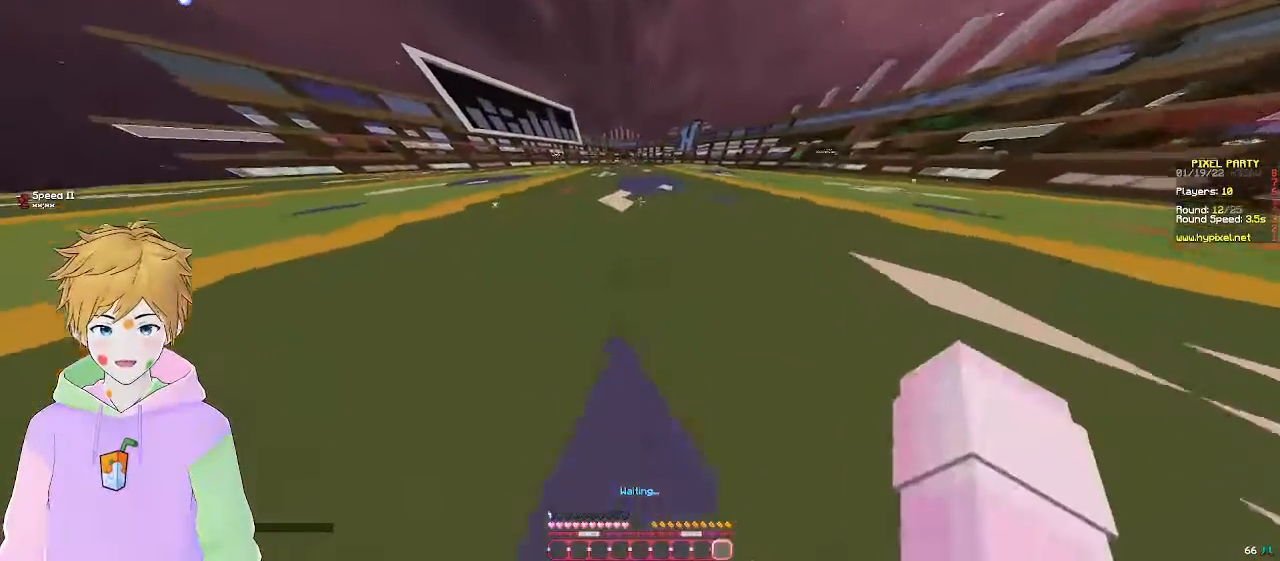
{"keys": ["d", "w"], "mouse": [], "events": [[150, "mouse_left", "up"], [167, "d", "down"], [183, "a", "up"], [283, "mouse_left", "down"], [483, "mouse_left", "up"]]}
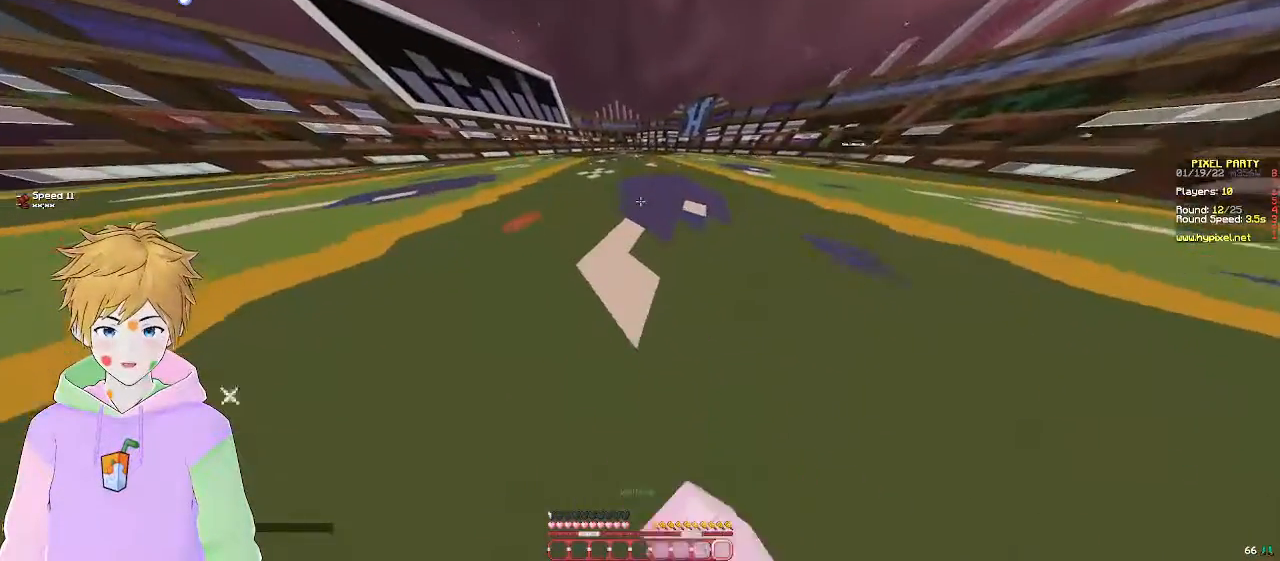
{"keys": ["a", "w"], "mouse": ["left"], "events": [[117, "a", "down"], [117, "d", "up"], [150, "mouse_left", "down"], [367, "mouse_left", "up"], [483, "mouse_left", "down"]]}
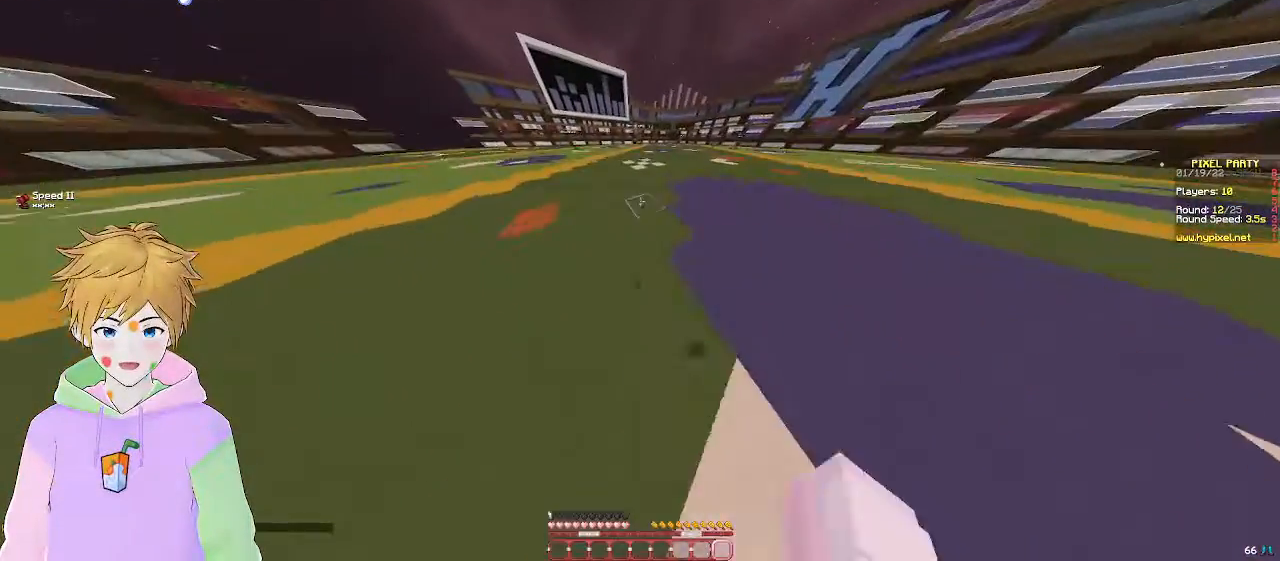
{"keys": ["a", "w"], "mouse": [], "events": [[117, "mouse_left", "up"]]}
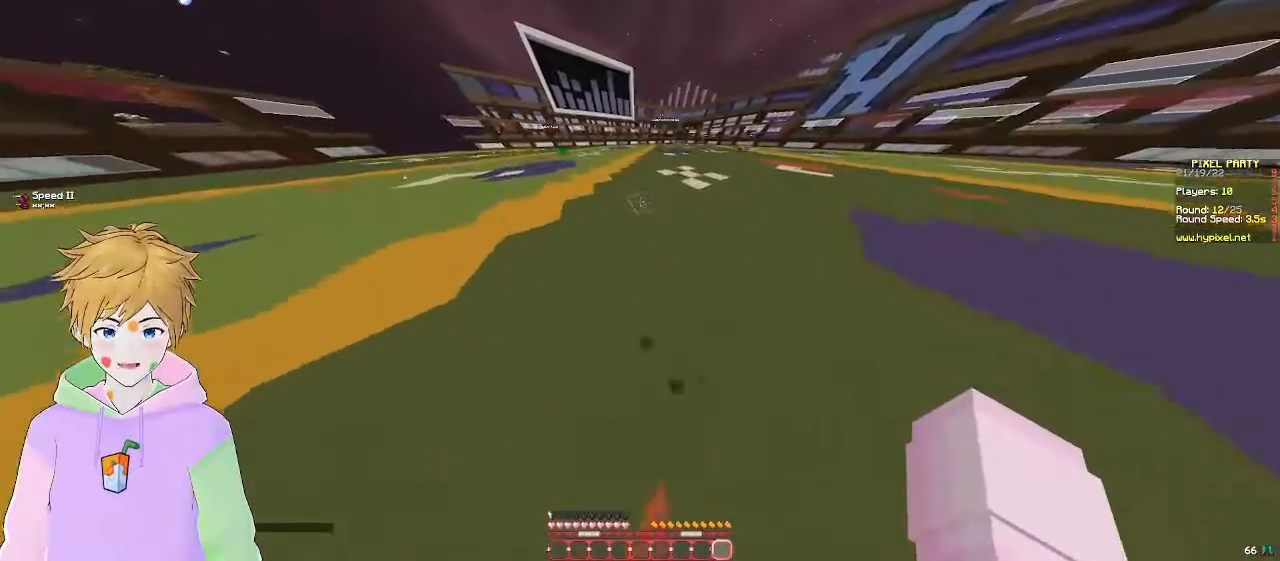
{"keys": ["d", "w"], "mouse": [], "events": [[317, "d", "down"], [400, "a", "up"]]}
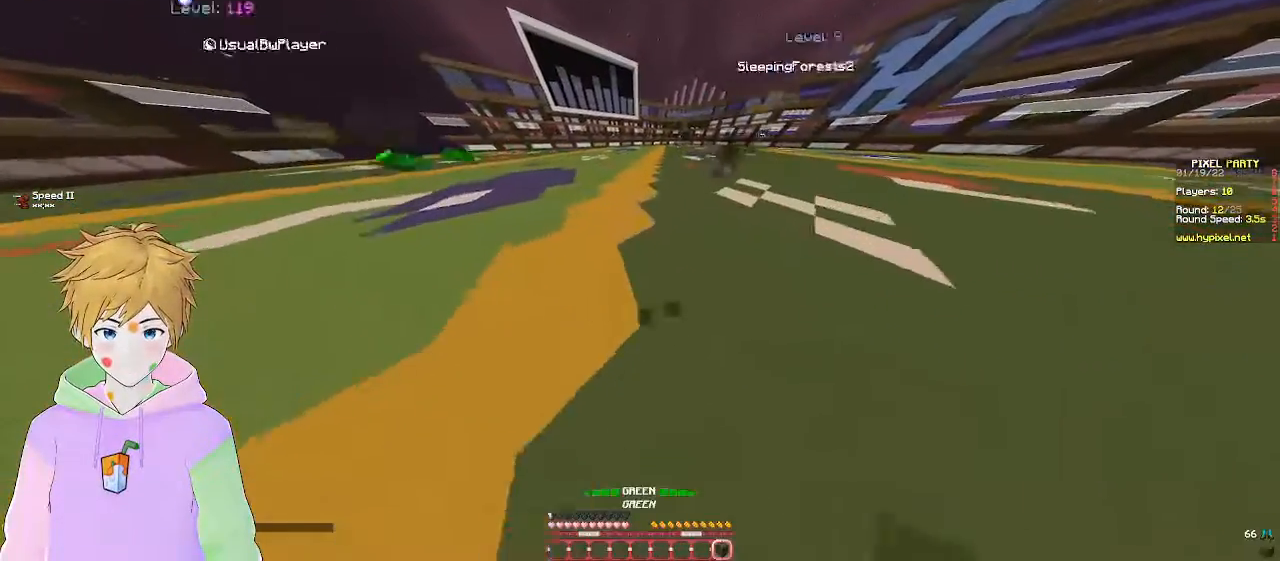
{"keys": ["d", "w"], "mouse": [], "events": [[100, "a", "down"], [167, "d", "up"], [383, "d", "down"], [417, "a", "up"]]}
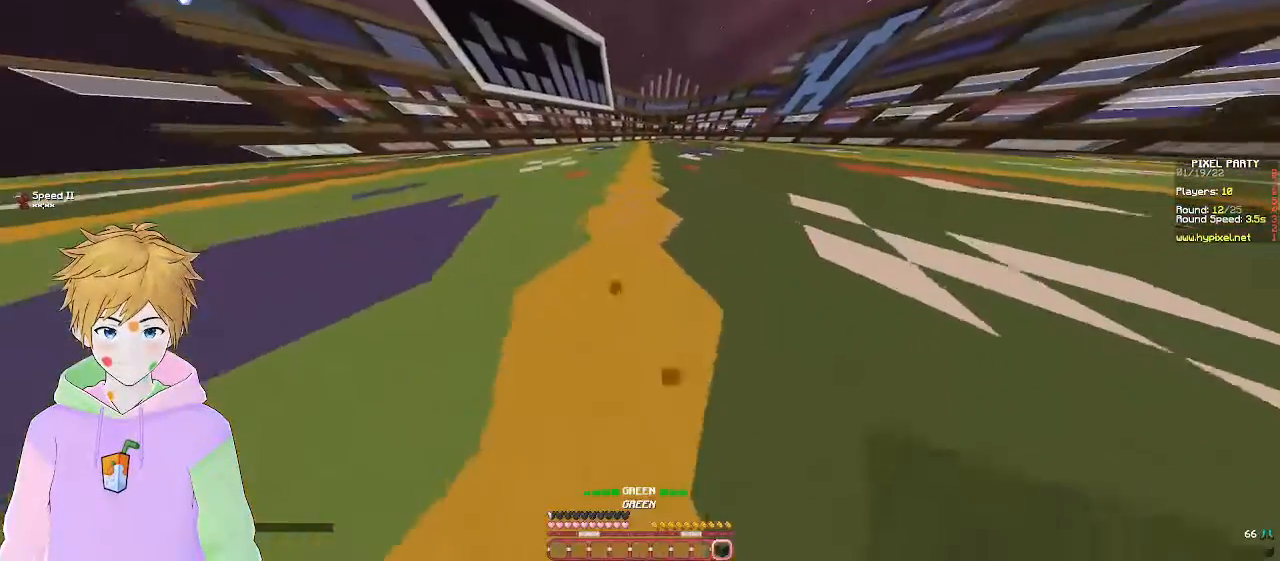
{"keys": ["d"], "mouse": ["right"], "events": [[500, "mouse_right", "down"], [500, "w", "up"]]}
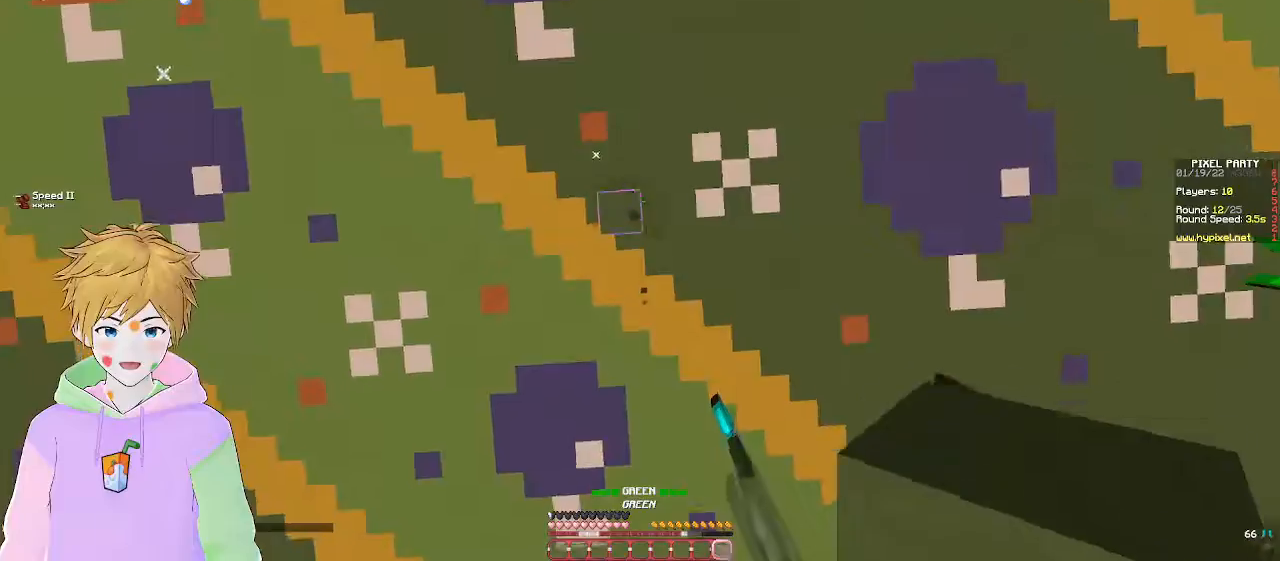
{"keys": [], "mouse": [], "events": [[117, "d", "up"], [167, "mouse_right", "up"]]}
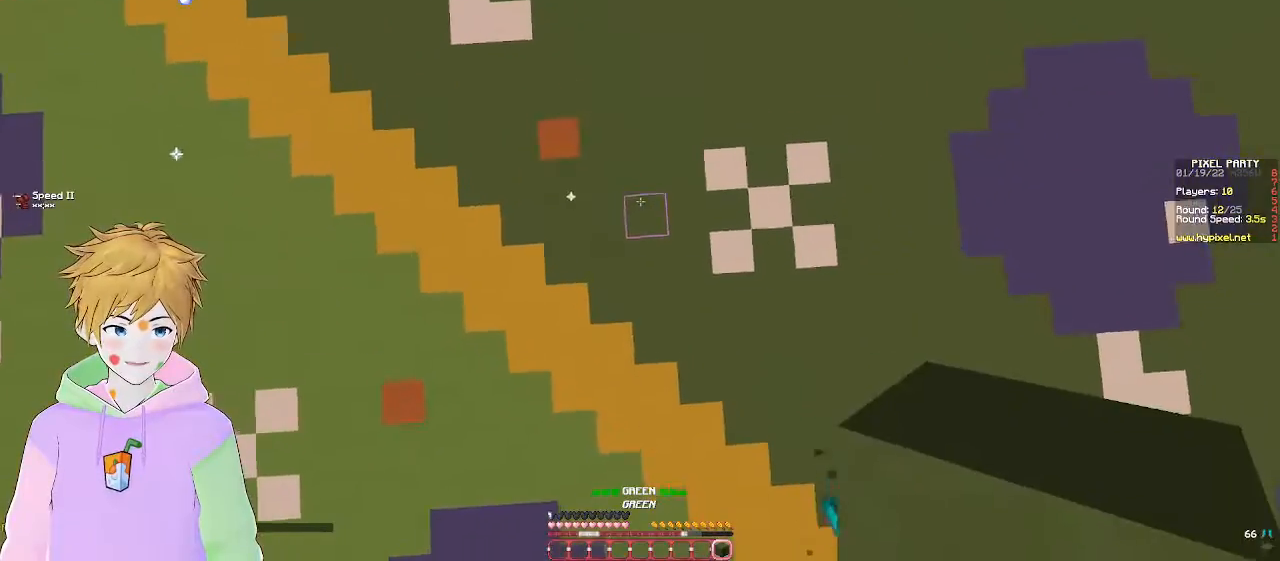
{"keys": [], "mouse": [], "events": [[17, "mouse_right", "down"], [200, "mouse_right", "up"]]}
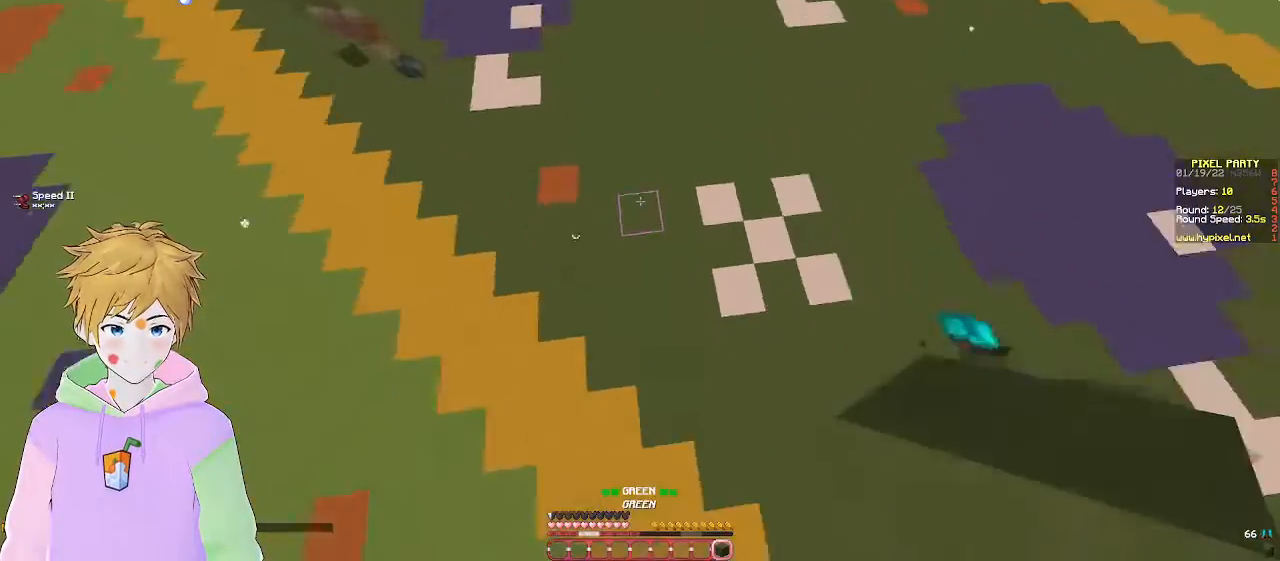
{"keys": ["w"], "mouse": [], "events": [[17, "w", "down"], [117, "mouse_right", "down"], [300, "mouse_right", "up"]]}
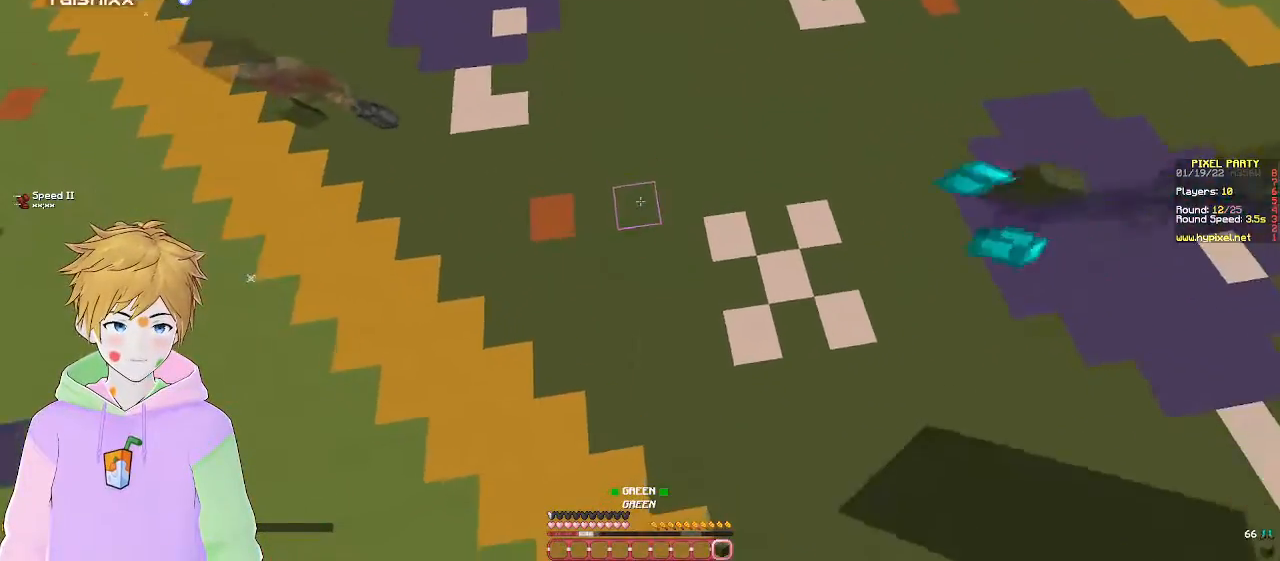
{"keys": [], "mouse": [], "events": [[67, "w", "up"], [400, "mouse_right", "down"], [483, "mouse_right", "up"]]}
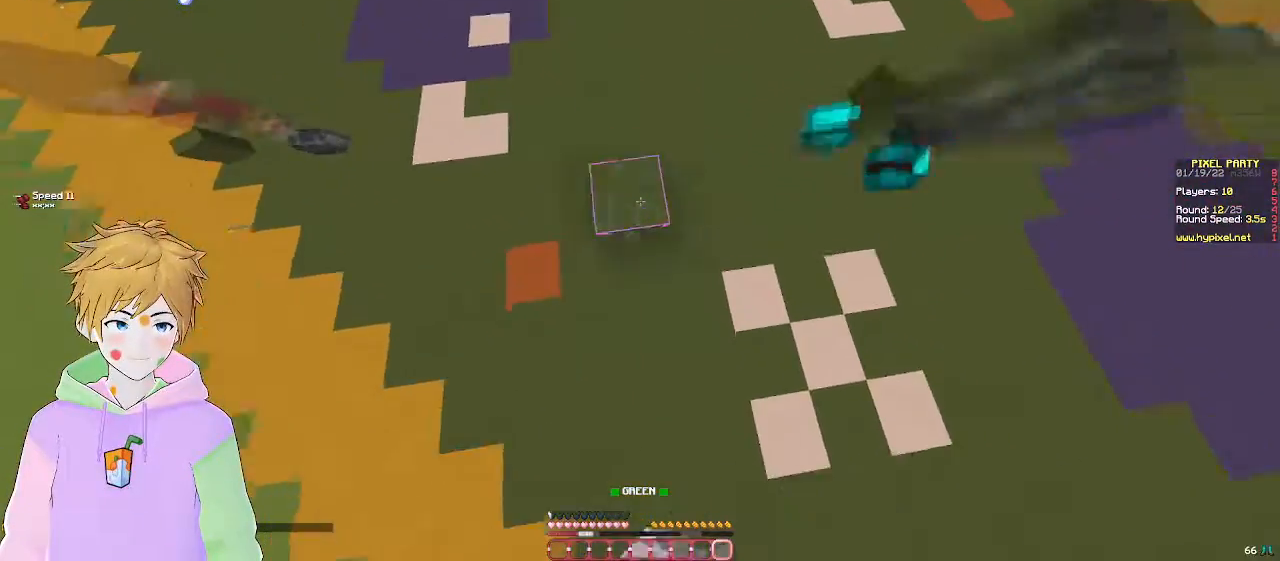
{"keys": [], "mouse": [], "events": [[317, "mouse_right", "down"], [383, "mouse_right", "up"]]}
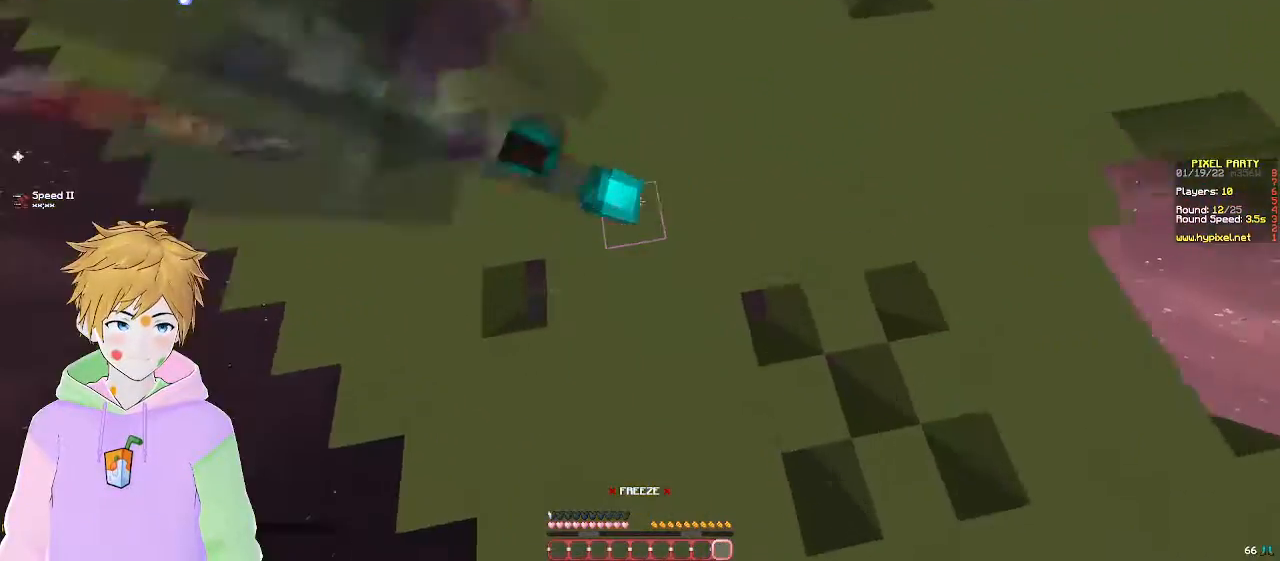
{"keys": [], "mouse": [], "events": [[167, "mouse_right", "down"], [300, "mouse_right", "up"]]}
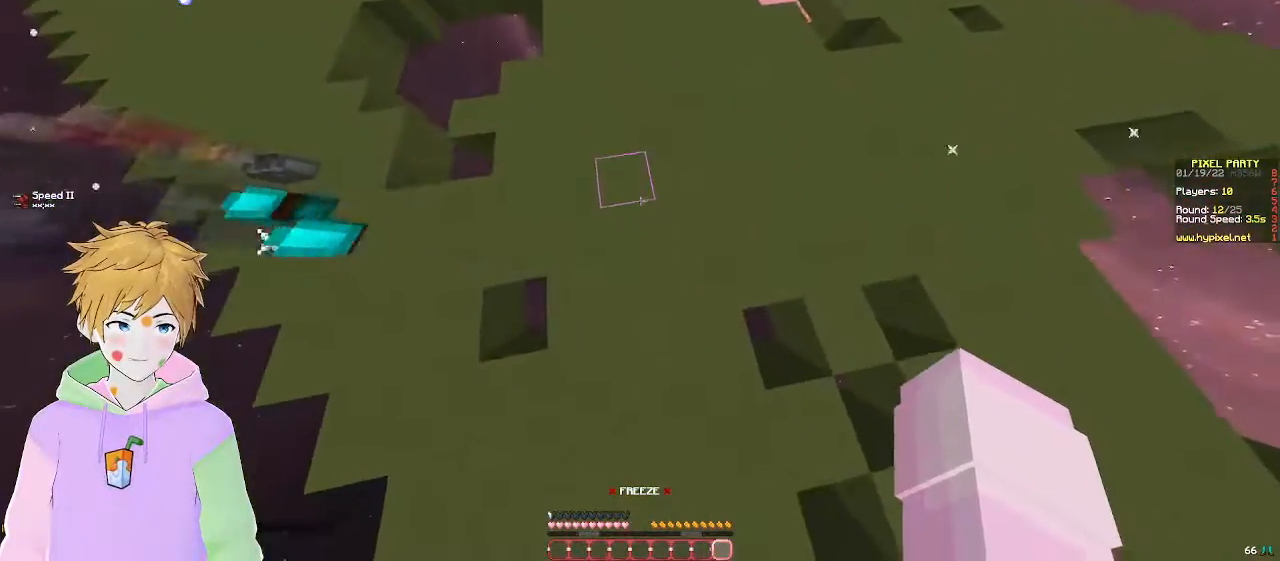
{"keys": [], "mouse": [], "events": []}
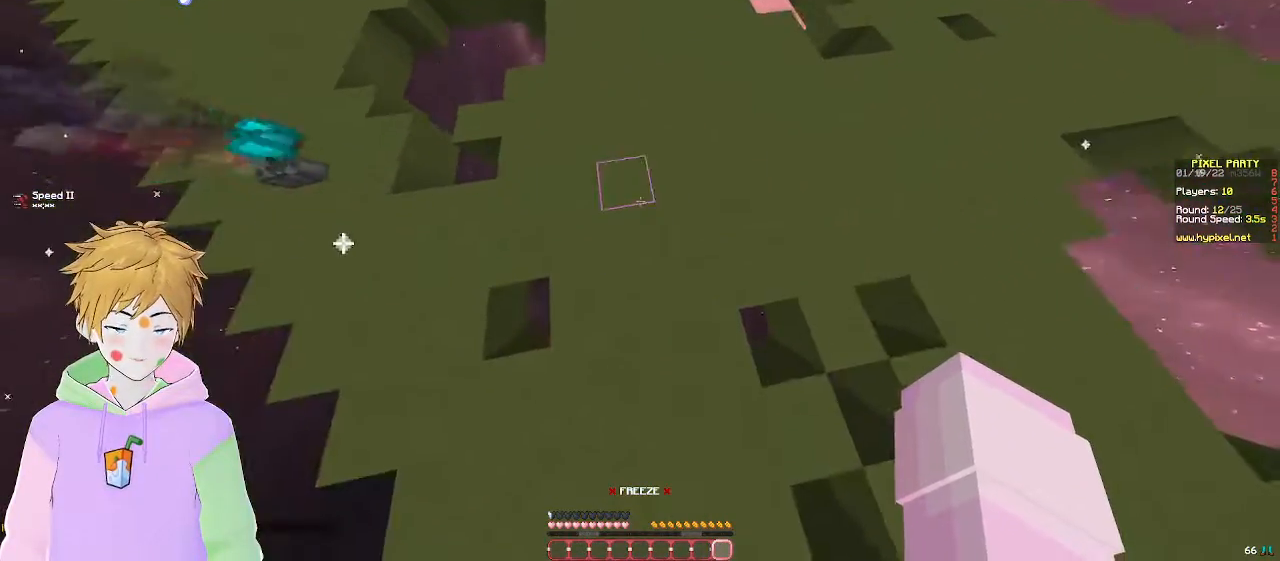
{"keys": [], "mouse": [], "events": []}
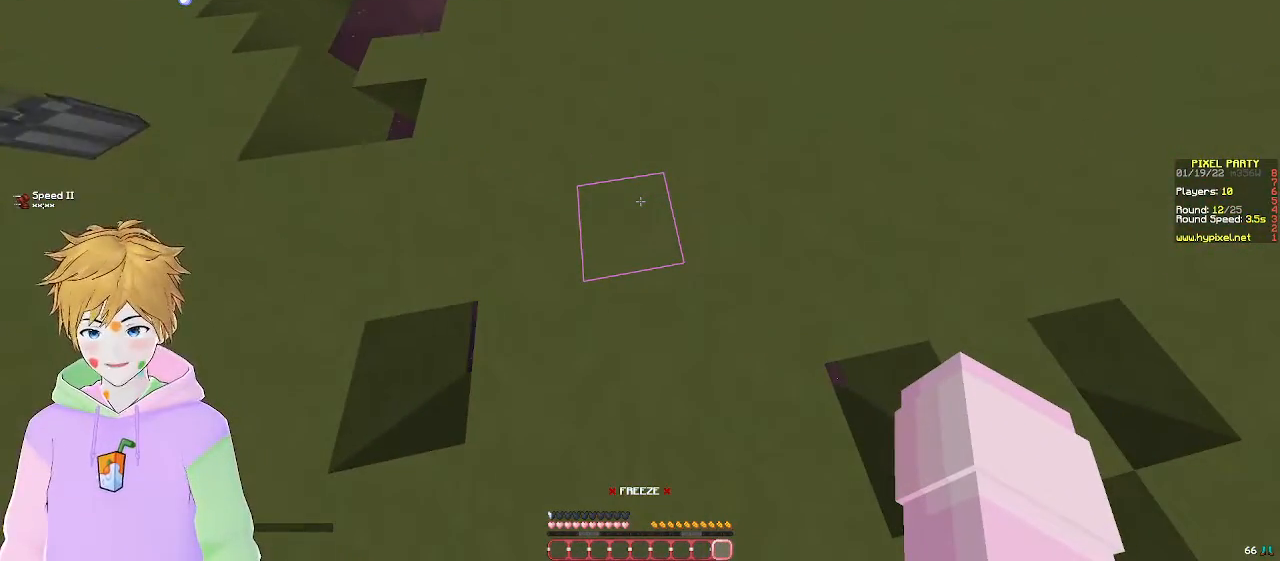
{"keys": [], "mouse": [], "events": []}
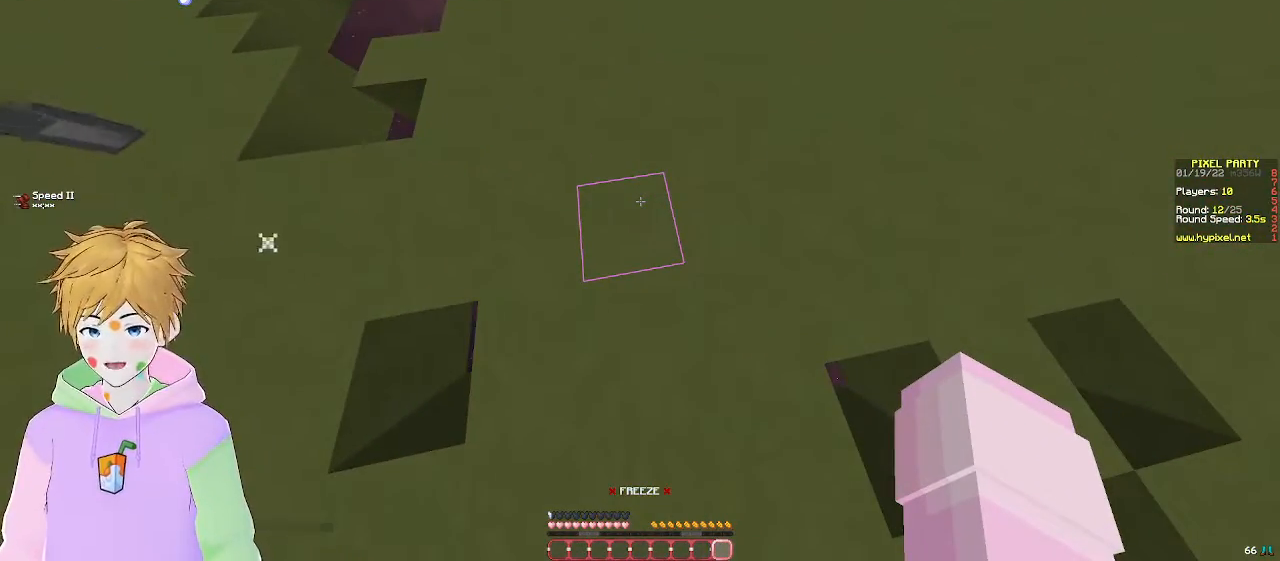
{"keys": [], "mouse": [], "events": []}
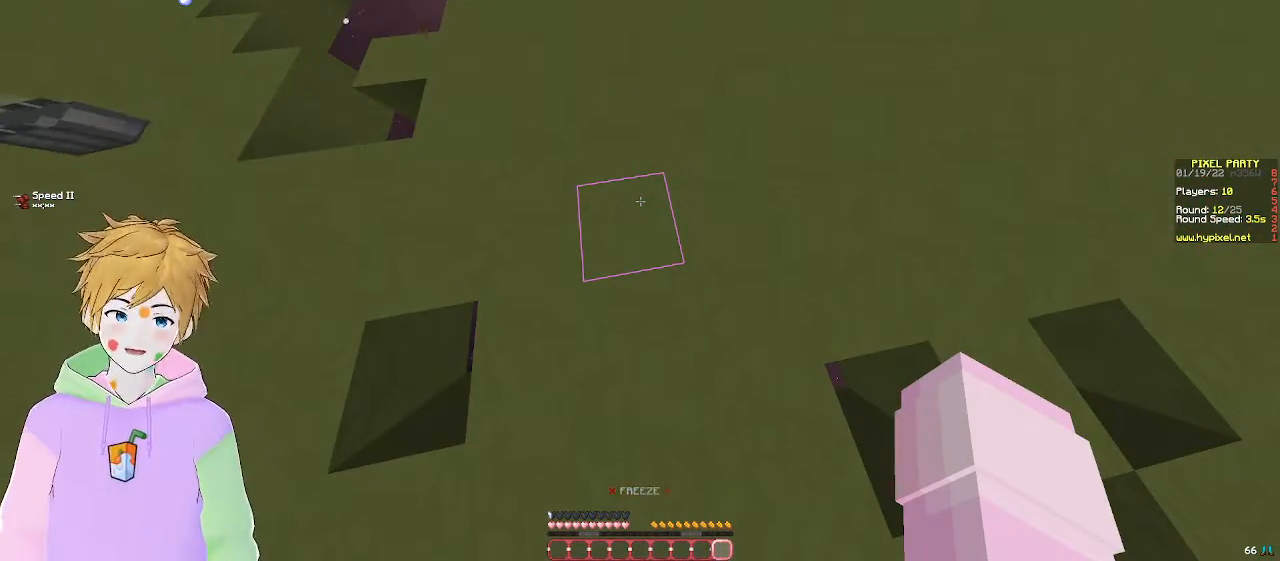
{"keys": [], "mouse": [], "events": []}
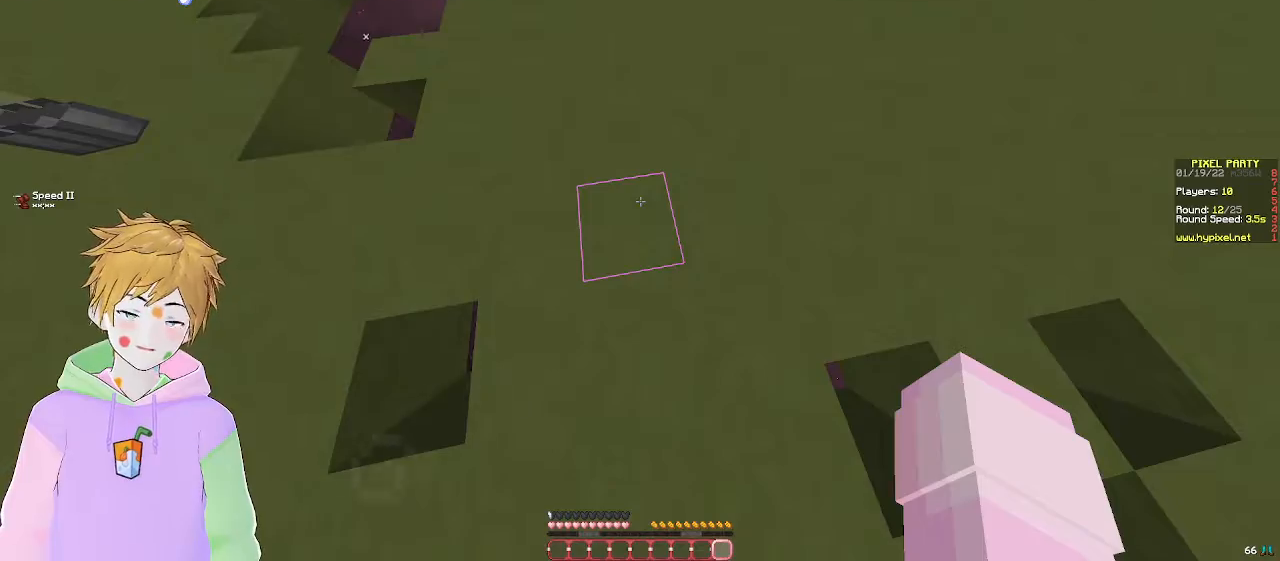
{"keys": ["w"], "mouse": [], "events": [[467, "w", "down"]]}
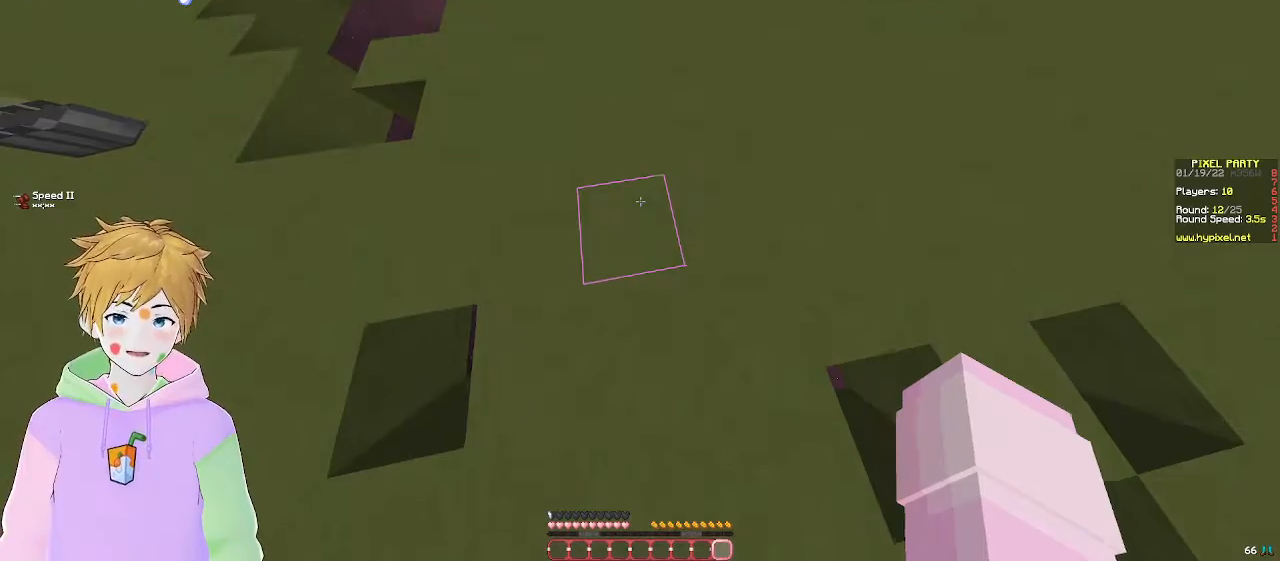
{"keys": ["w"], "mouse": [], "events": []}
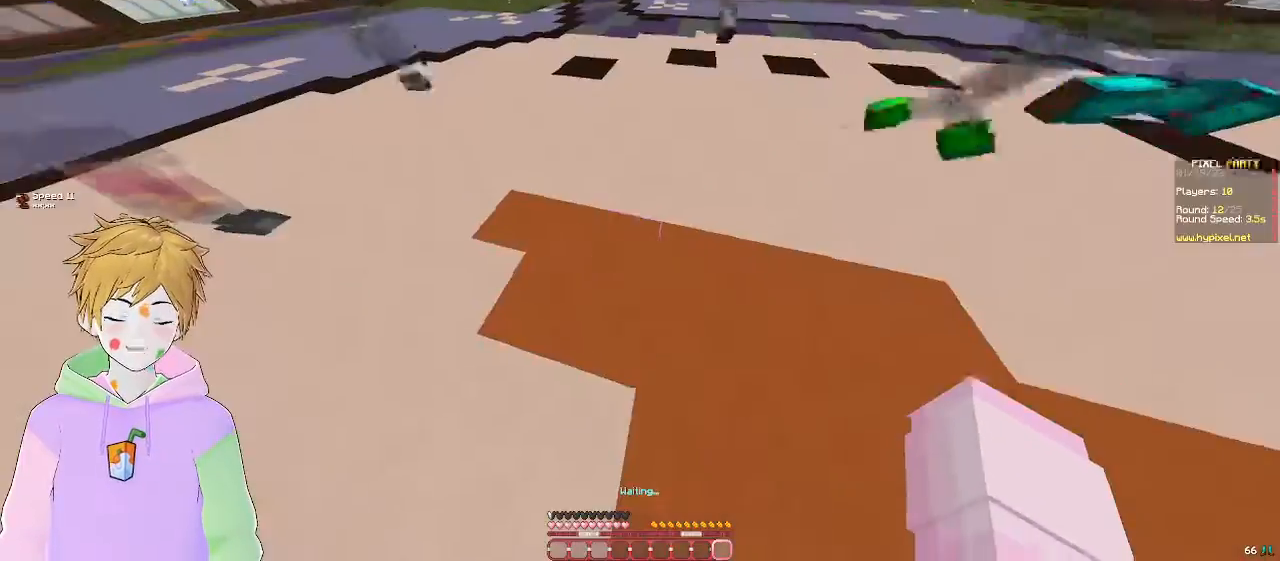
{"keys": [], "mouse": [], "events": [[217, "w", "up"]]}
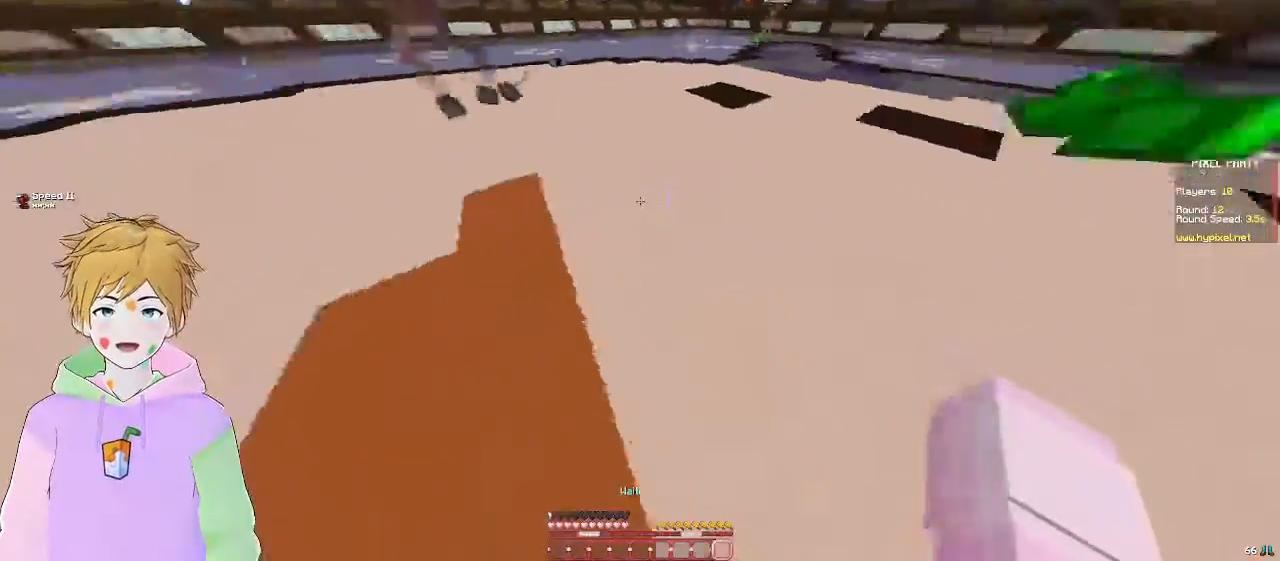
{"keys": [], "mouse": [], "events": [[283, "a", "down"], [383, "a", "up"]]}
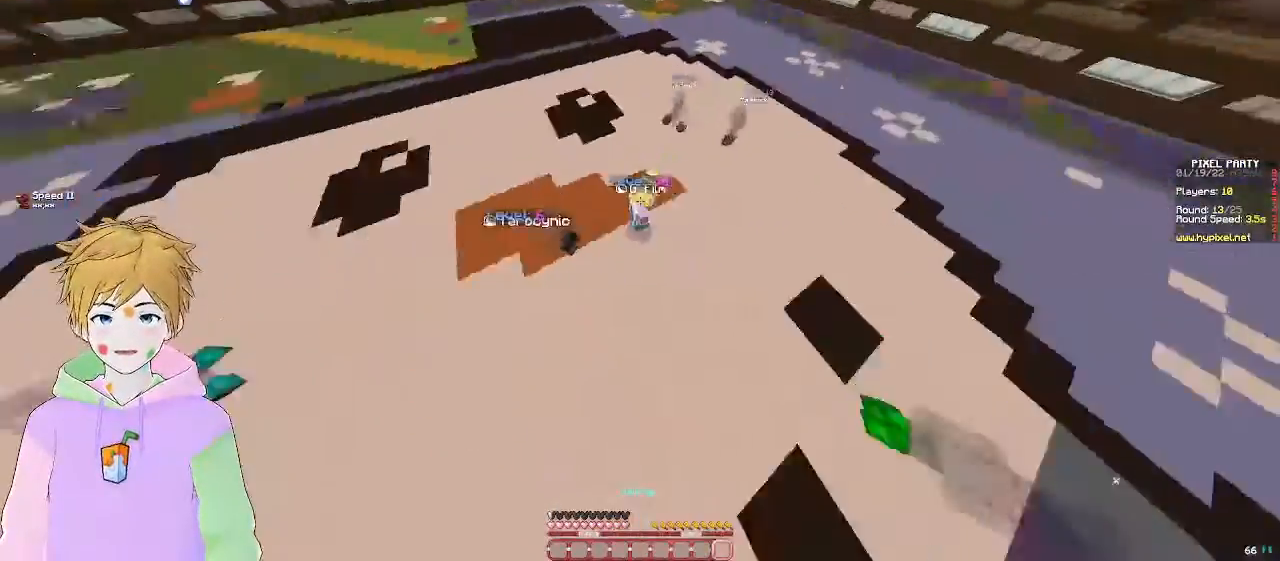
{"keys": ["a", "s"], "mouse": []}
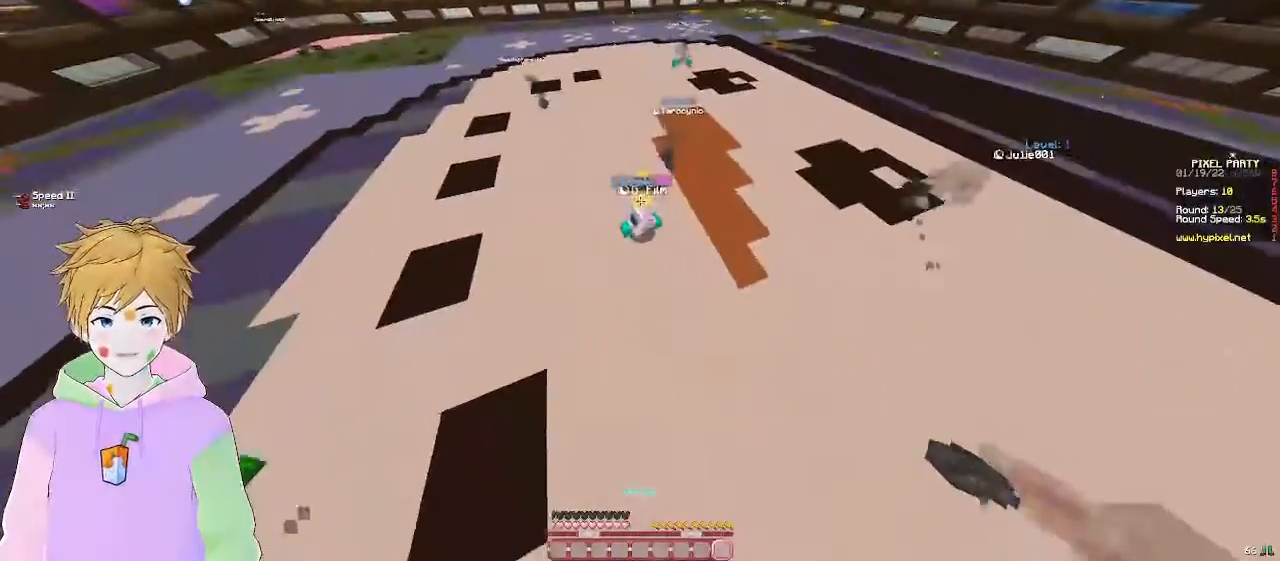
{"keys": ["a", "d"], "mouse": [], "events": [[133, "s", "up"], [433, "d", "down"]]}
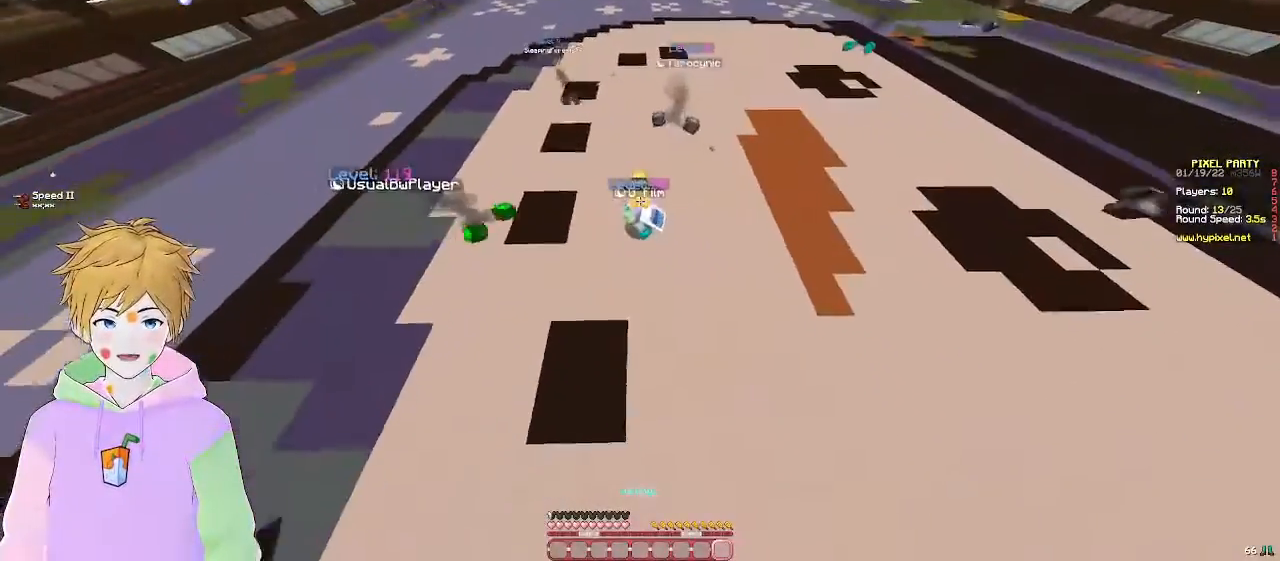
{"keys": ["d", "w"], "mouse": [], "events": [[17, "a", "up"], [183, "w", "down"]]}
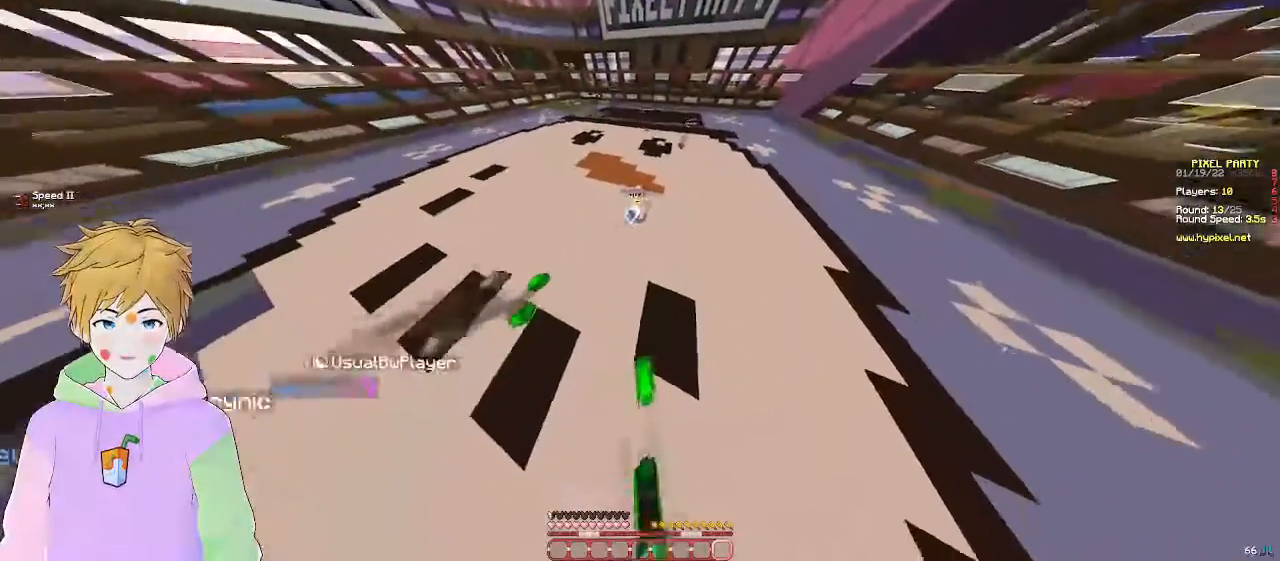
{"keys": ["d"], "mouse": [], "events": [[450, "w", "up"]]}